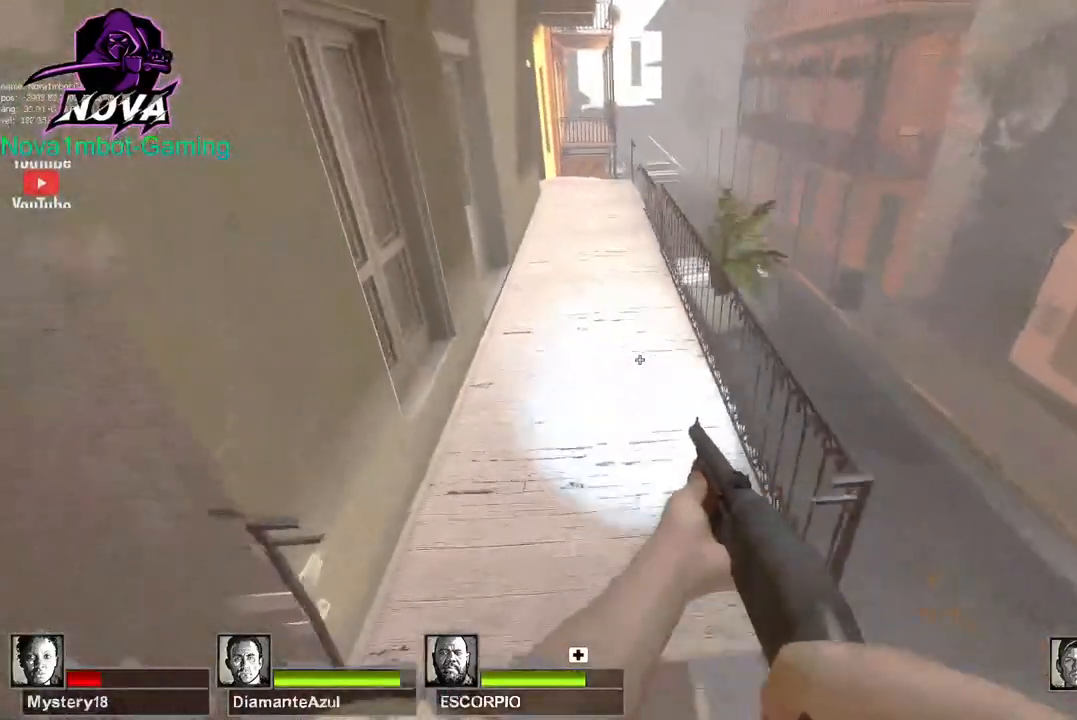
Gameplay with keyboard and mouse; each line is a JSON object with the keys and mouse buttons held at the frame after it. "events" lists presses ("down") and releases ("up") of "1", "2", "3", "4", "5", "a", "alt", "c", "caps_lock", "ctrl", "d", "e", "f", "g", "q", "r", "s", "shift", "space", "t", "tab", "v", "w", "x", "z", "mouse_left", "mouse_wheel" and "mouse_right" between this image and that frame as [ms after this image, input, new state], when the widget could be followed in between. "mouse_left", "mouse_wheel", "mouse_right" = the "left", "wheel", "right" buttons of the "mouse" list. No other keys are recorded. "wheel" means that the mouse wheel is clicked or scrolled. Not read: mouse_move.
{"keys": ["d", "w"], "mouse": [], "events": [[100, "w", "down"], [134, "a", "up"], [467, "d", "down"]]}
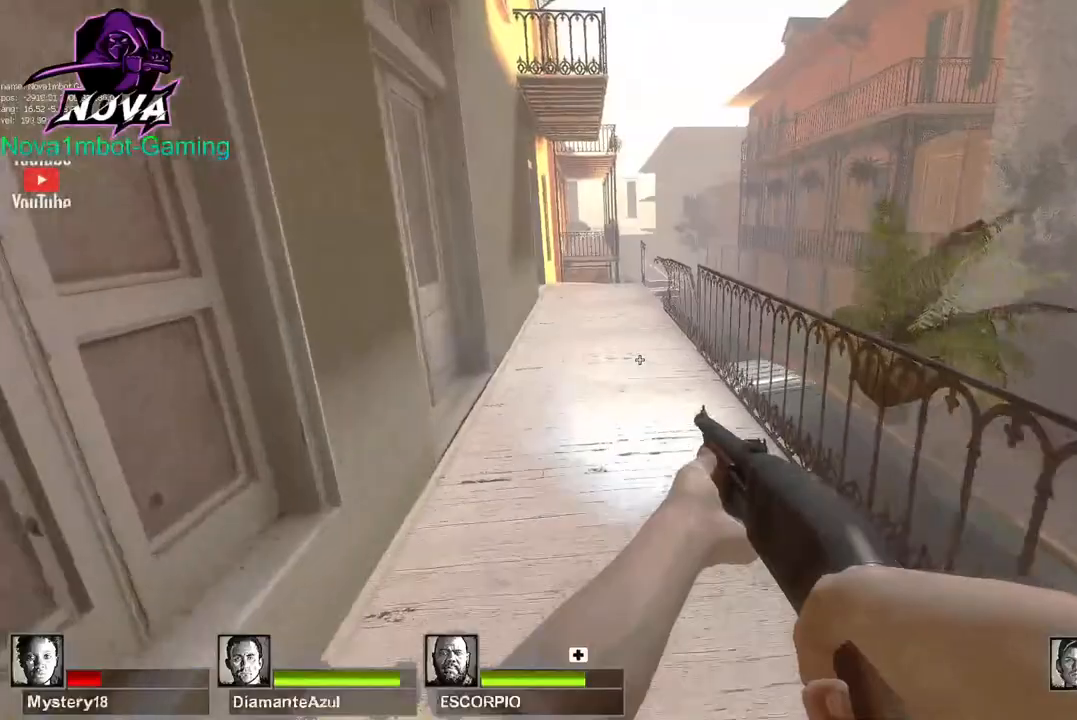
{"keys": ["a"], "mouse": [], "events": [[117, "d", "up"], [350, "space", "down"], [384, "w", "up"], [434, "a", "down"], [434, "space", "up"]]}
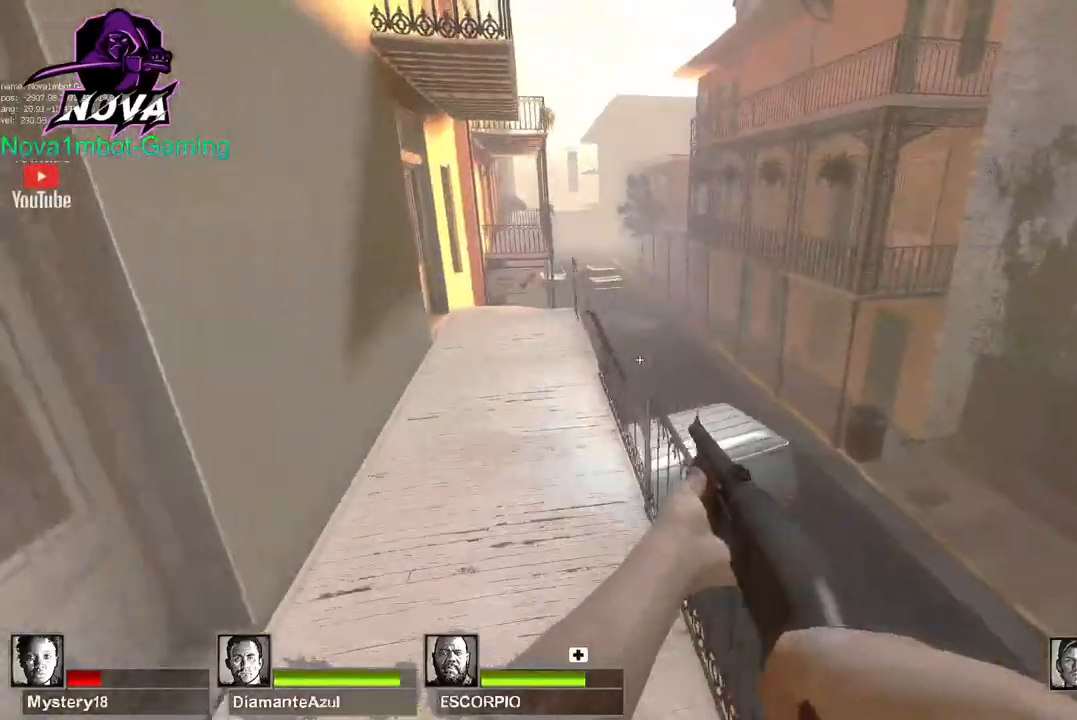
{"keys": ["d", "space"], "mouse": [], "events": [[450, "d", "down"], [450, "space", "down"], [500, "a", "up"]]}
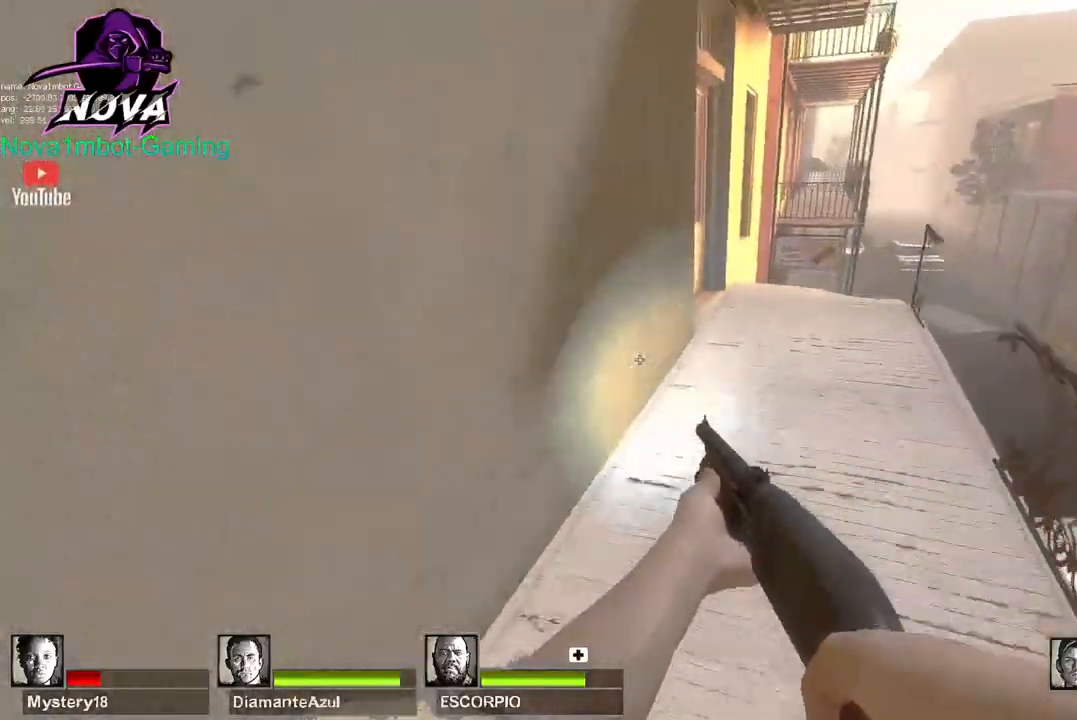
{"keys": ["d"], "mouse": [], "events": [[100, "space", "up"]]}
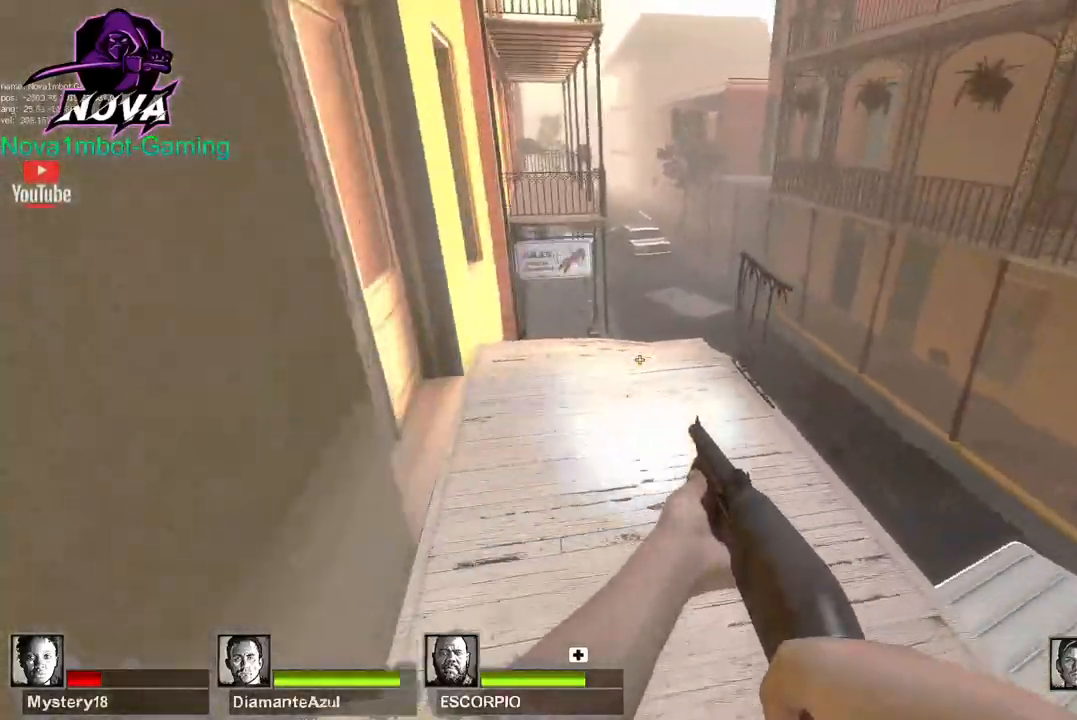
{"keys": ["d"], "mouse": [], "events": [[67, "a", "down"], [67, "space", "down"], [117, "d", "up"], [200, "d", "down"], [200, "space", "up"], [250, "a", "up"]]}
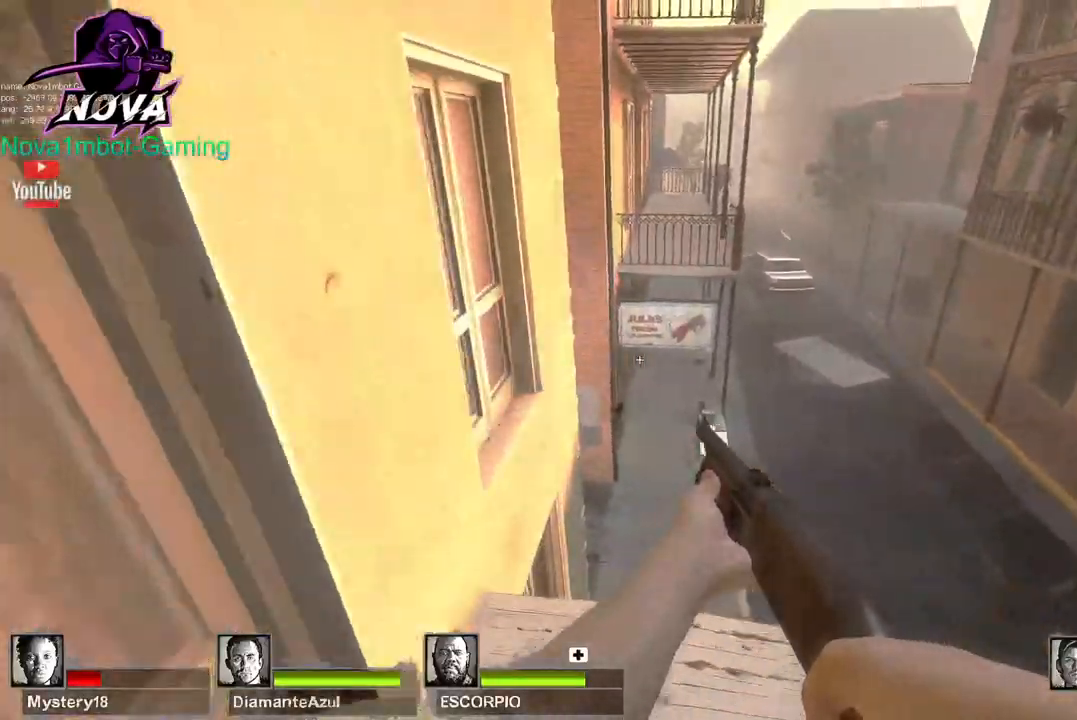
{"keys": ["a"], "mouse": [], "events": [[217, "space", "down"], [367, "d", "up"], [367, "space", "up"], [400, "a", "down"]]}
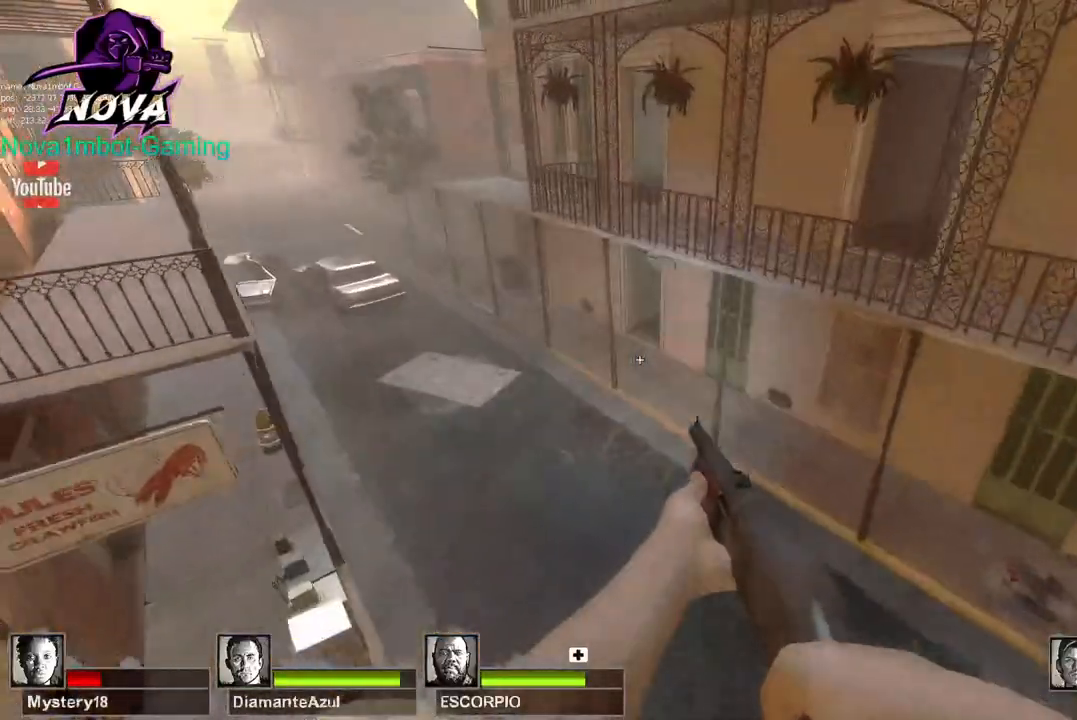
{"keys": ["a"], "mouse": [], "events": []}
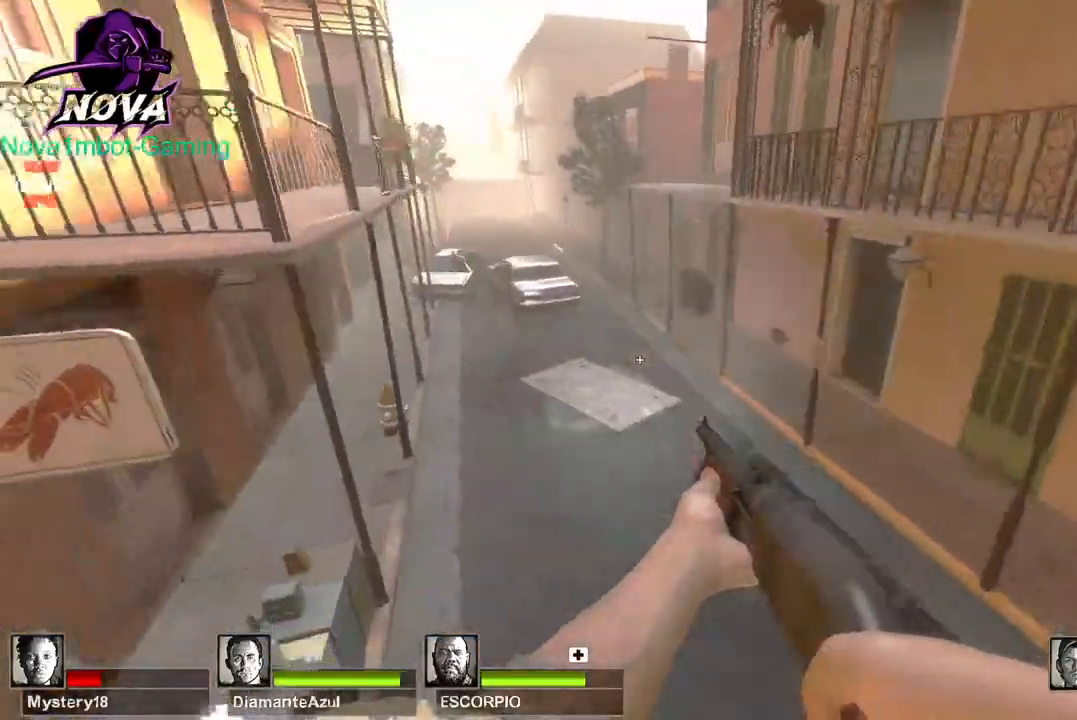
{"keys": ["d"], "mouse": [], "events": [[350, "d", "down"], [350, "space", "down"], [384, "a", "up"], [434, "space", "up"]]}
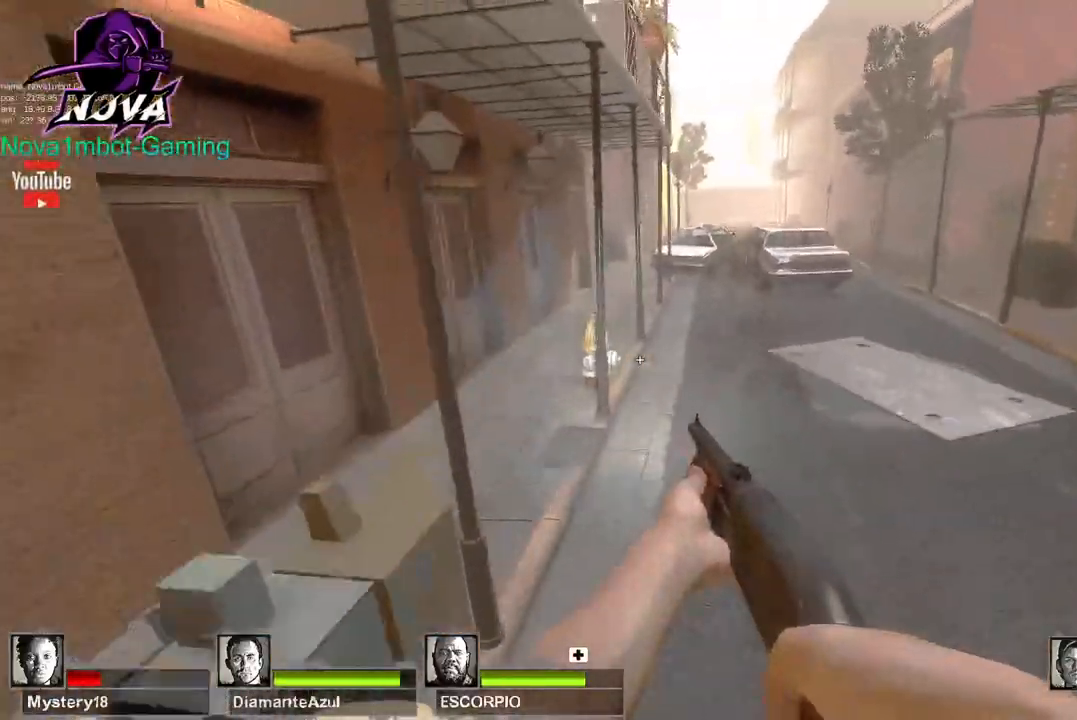
{"keys": ["a", "space"], "mouse": [], "events": [[450, "a", "down"], [450, "space", "down"], [500, "d", "up"]]}
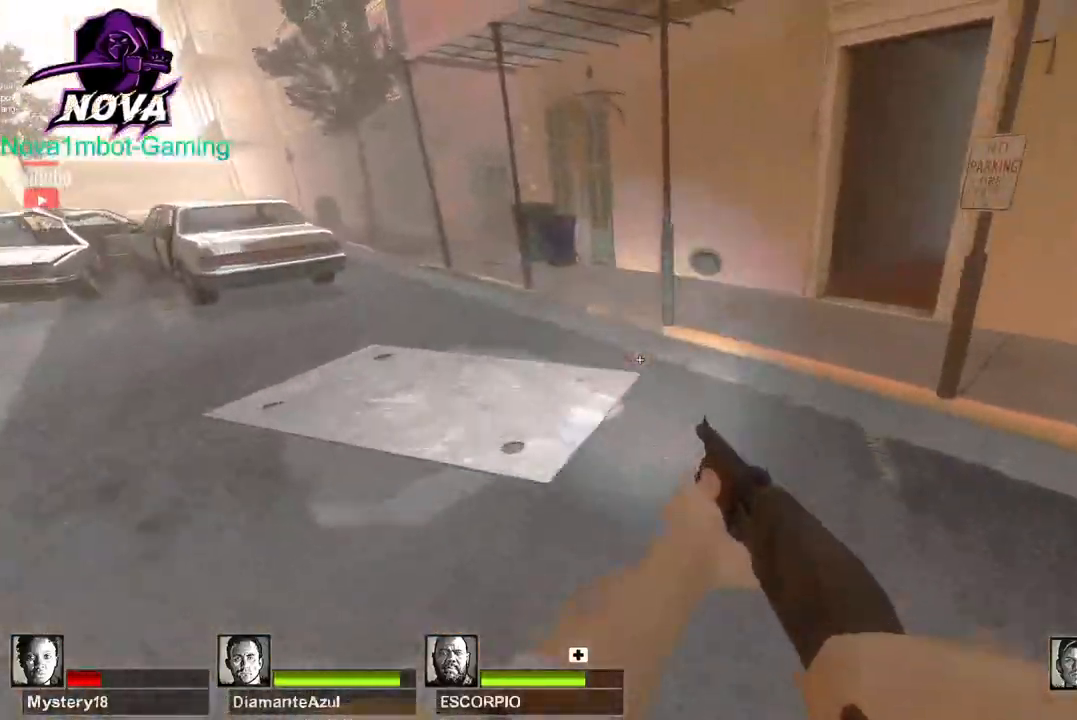
{"keys": ["a"], "mouse": [], "events": [[100, "space", "up"]]}
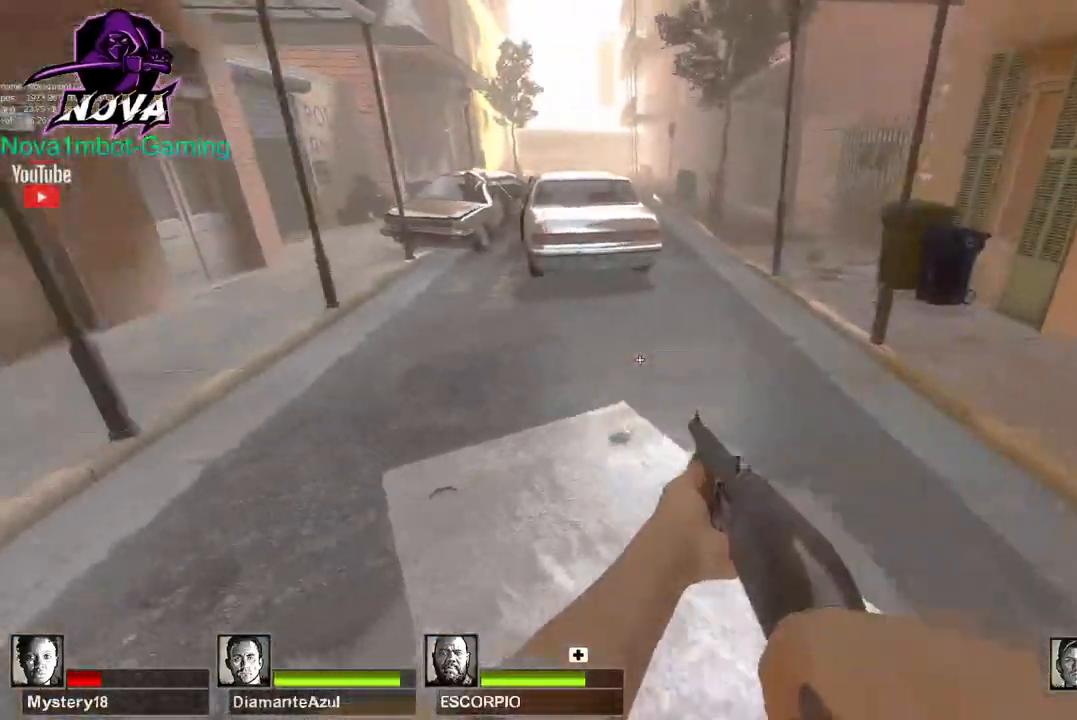
{"keys": ["d"], "mouse": [], "events": [[67, "space", "down"], [117, "a", "up"], [117, "d", "down"], [200, "space", "up"]]}
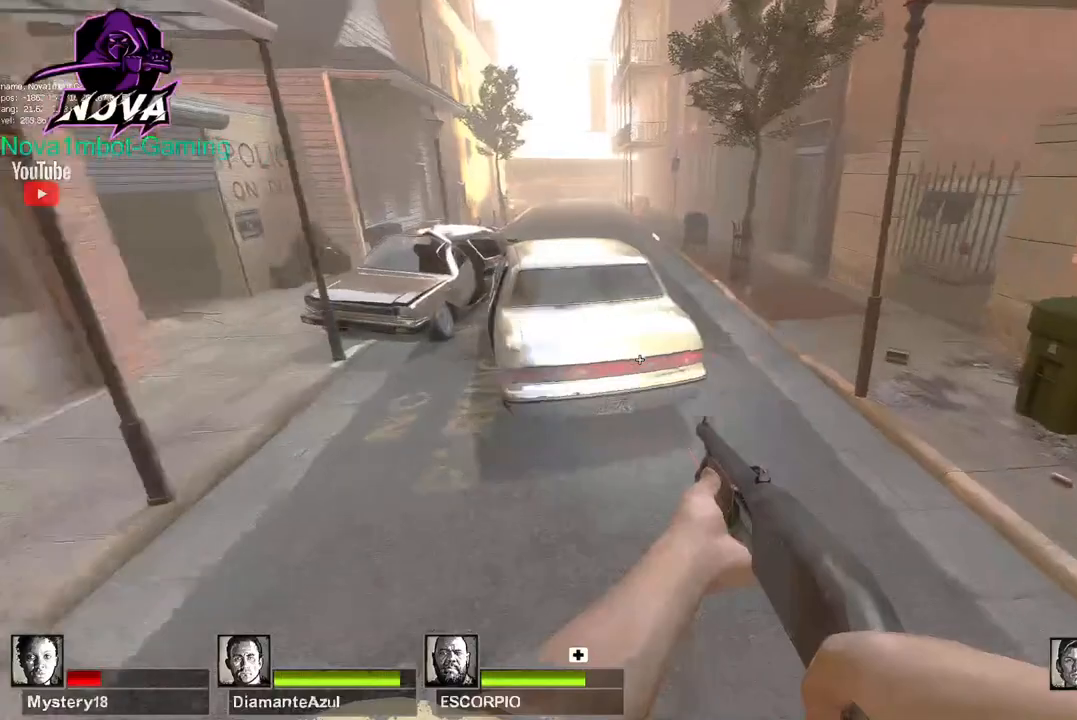
{"keys": ["a"], "mouse": [], "events": [[217, "a", "down"], [217, "space", "down"], [267, "d", "up"], [317, "space", "up"]]}
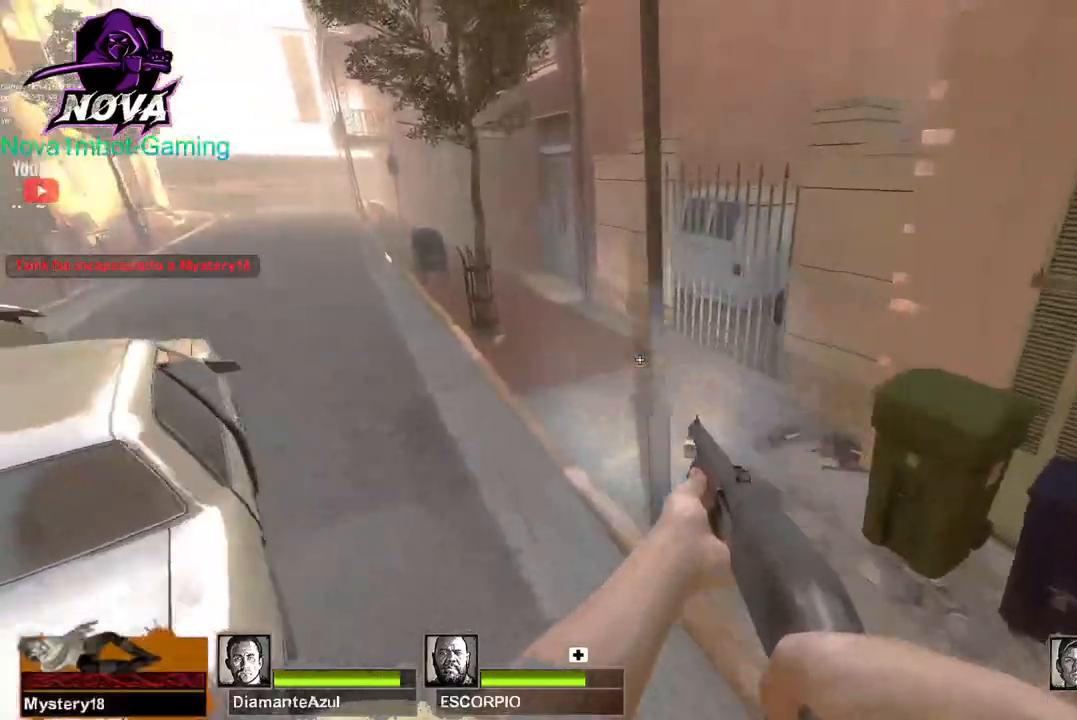
{"keys": ["d", "space"], "mouse": [], "events": [[367, "d", "down"], [367, "space", "down"], [467, "a", "up"]]}
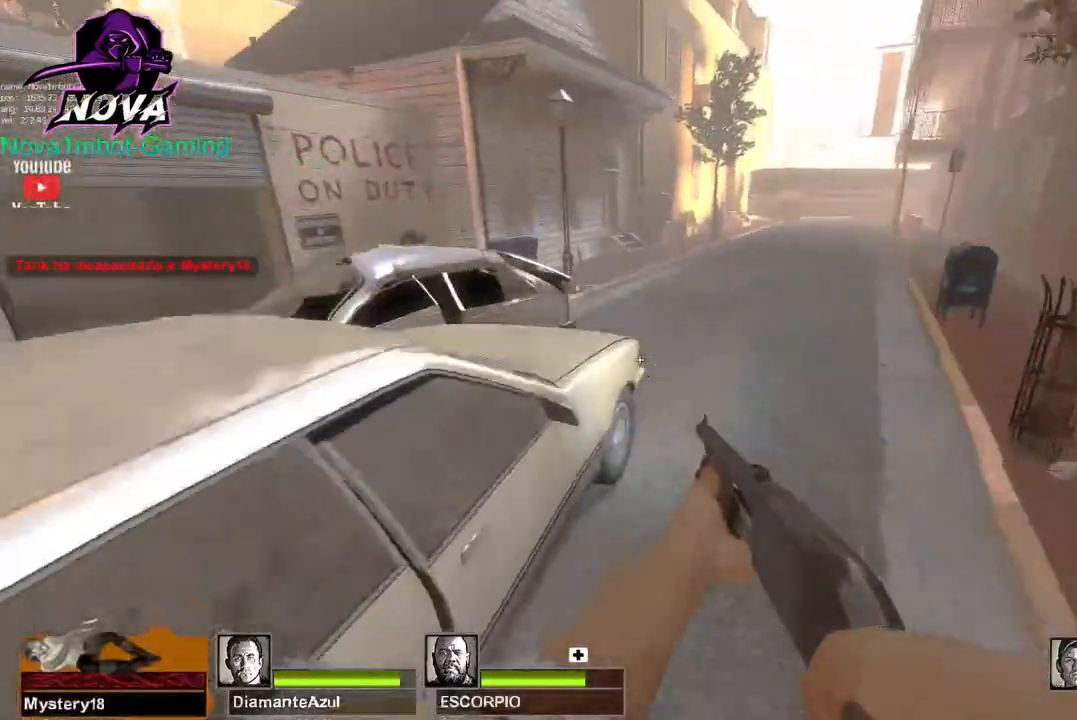
{"keys": ["d"], "mouse": [], "events": [[17, "space", "up"]]}
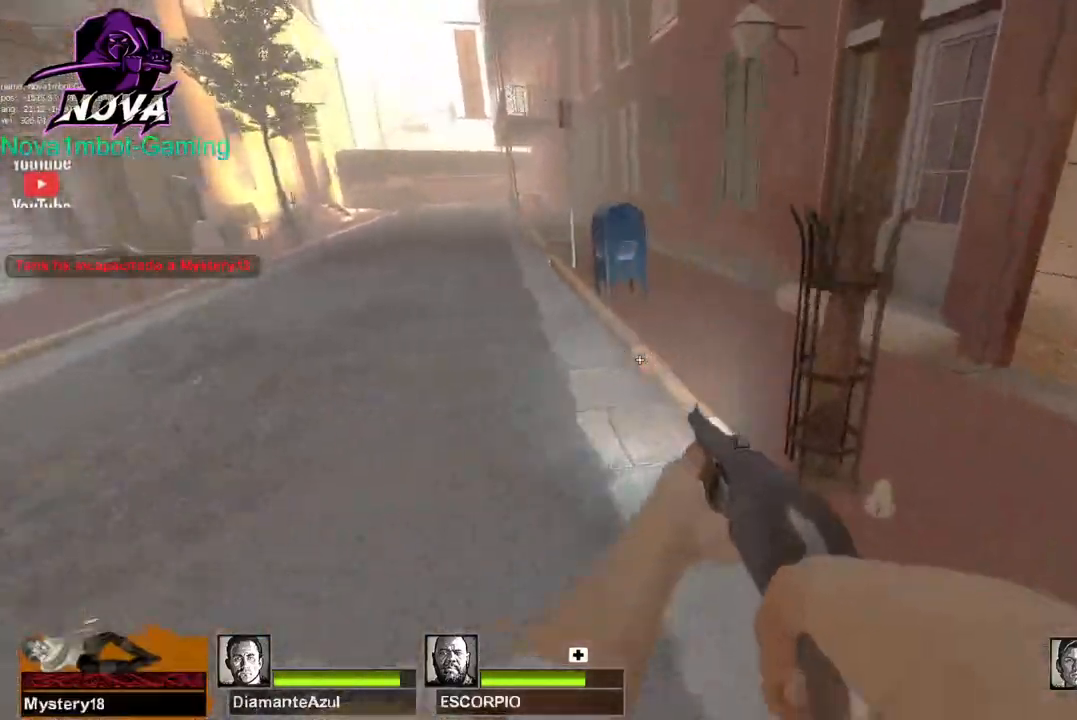
{"keys": ["a"], "mouse": [], "events": [[34, "a", "down"], [34, "space", "down"], [84, "d", "up"], [184, "space", "up"]]}
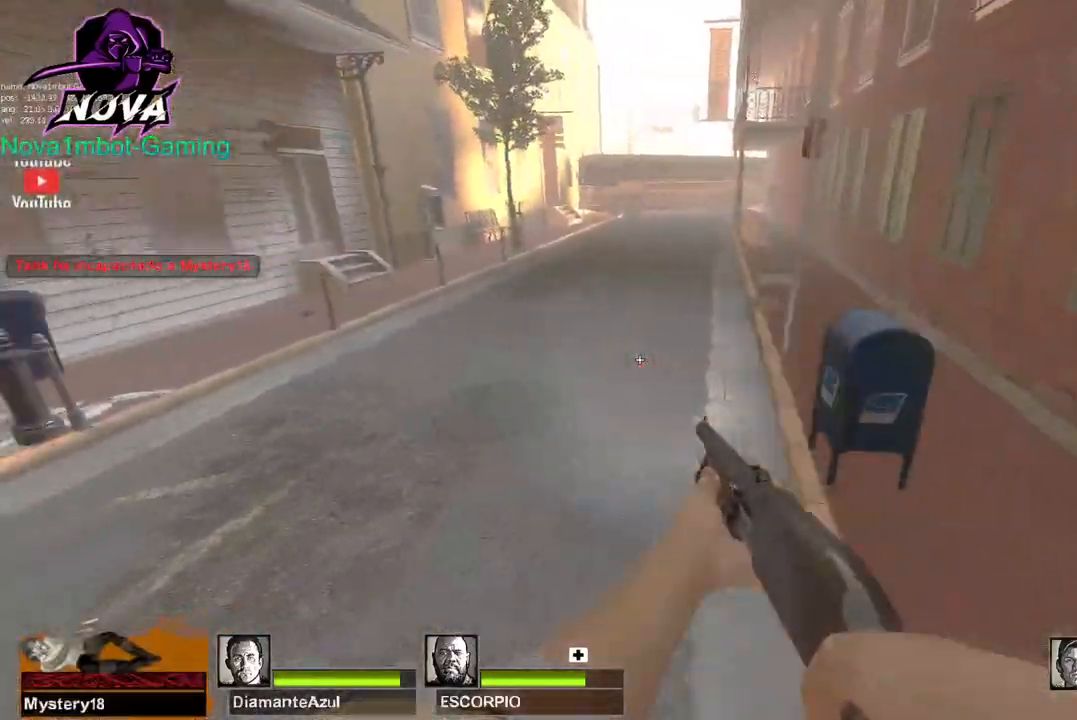
{"keys": ["d"], "mouse": [], "events": [[150, "d", "down"], [150, "space", "down"], [184, "a", "up"], [284, "space", "up"]]}
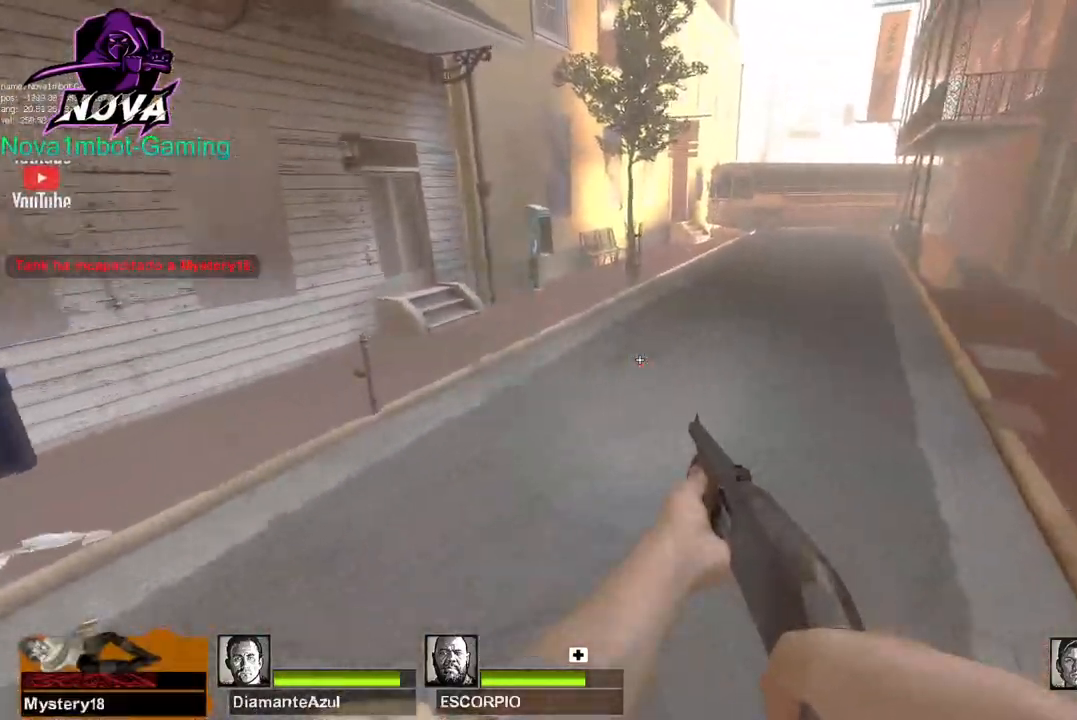
{"keys": ["a"], "mouse": [], "events": [[300, "a", "down"], [300, "space", "down"], [350, "d", "up"], [434, "space", "up"]]}
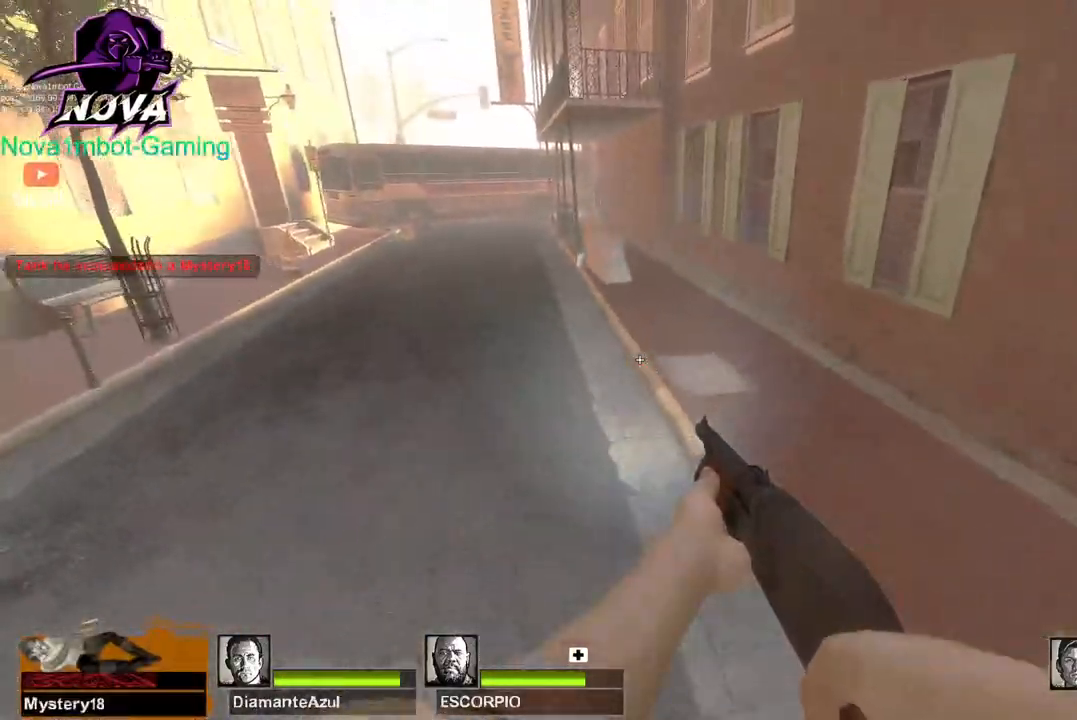
{"keys": ["d", "space"], "mouse": [], "events": [[400, "space", "down"], [450, "d", "down"], [500, "a", "up"]]}
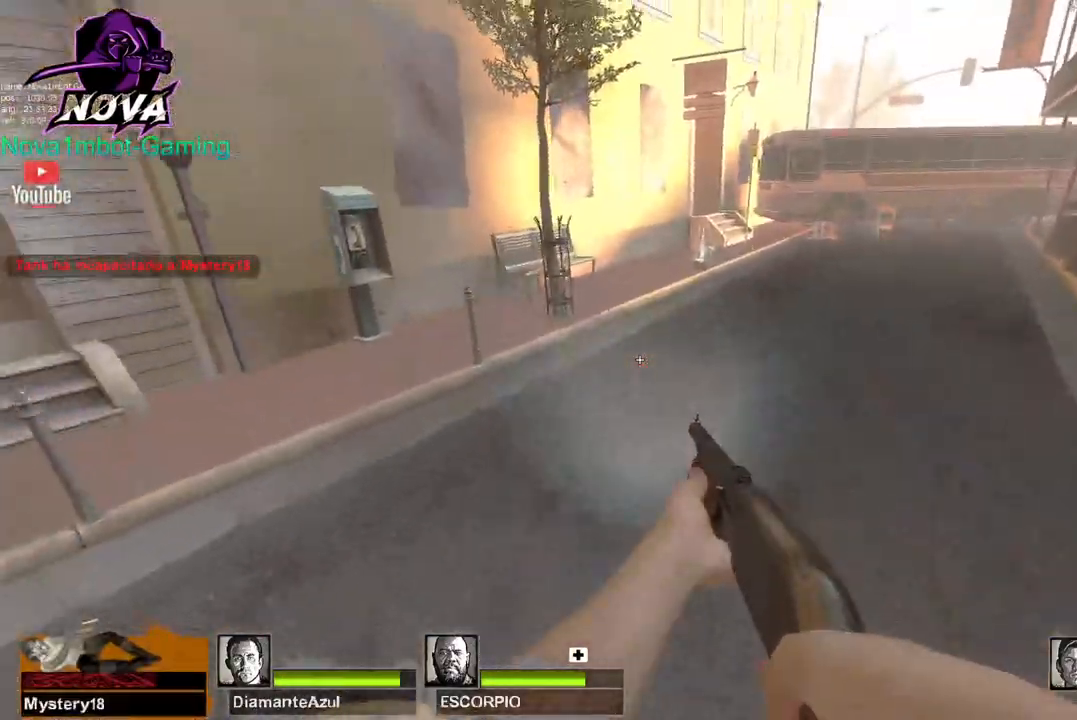
{"keys": ["d"], "mouse": [], "events": [[100, "space", "up"]]}
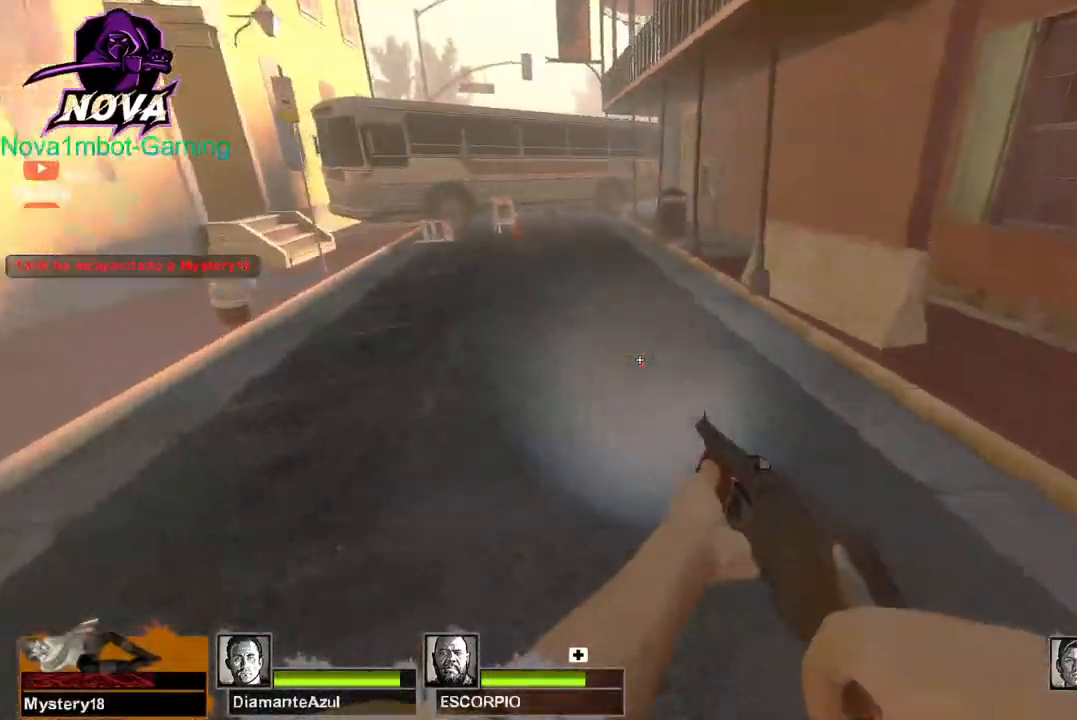
{"keys": ["a"], "mouse": [], "events": [[67, "a", "down"], [67, "space", "down"], [117, "d", "up"], [200, "space", "up"]]}
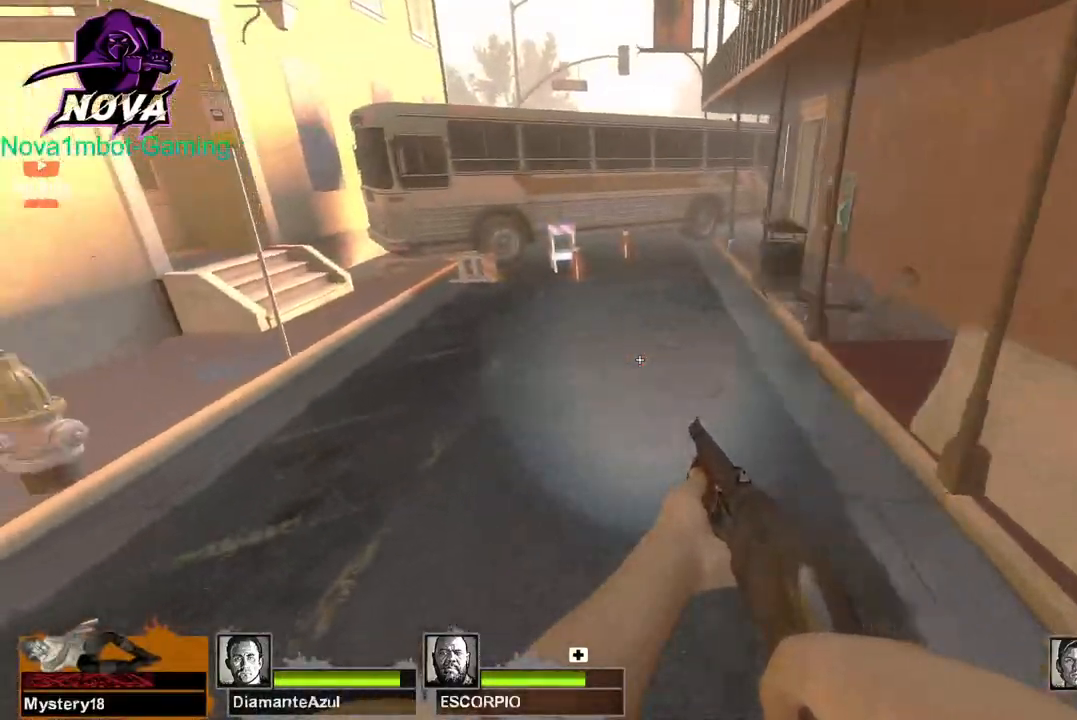
{"keys": ["d"], "mouse": [], "events": [[167, "d", "down"], [167, "space", "down"], [217, "a", "up"], [317, "space", "up"]]}
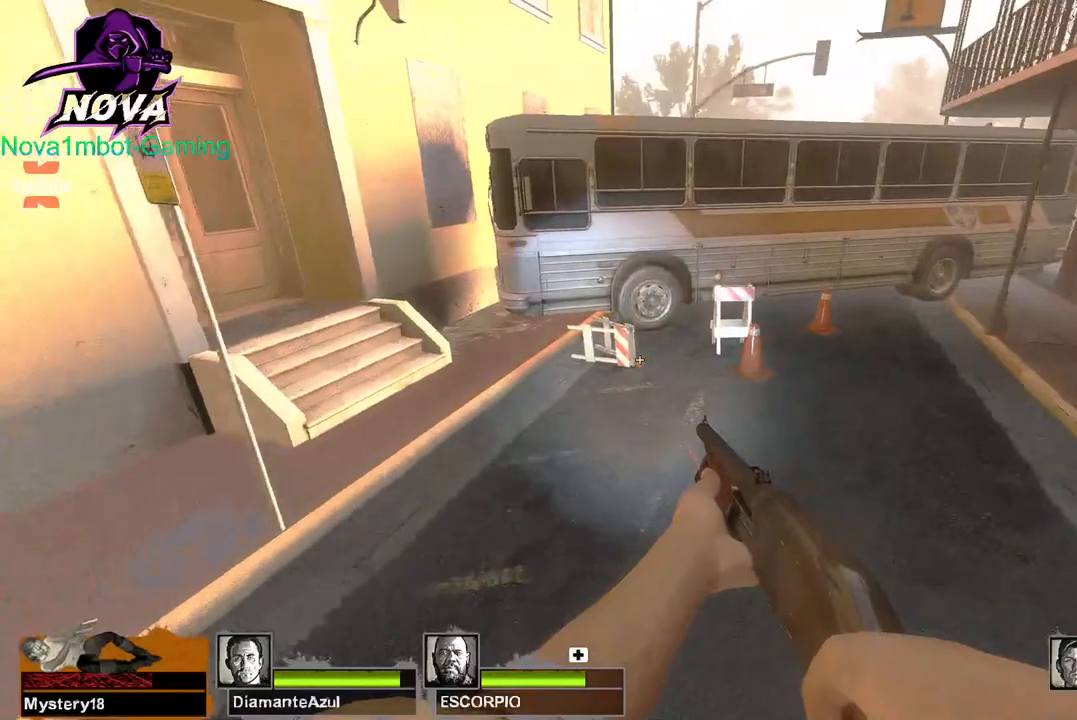
{"keys": ["d"], "mouse": [], "events": [[334, "space", "down"], [467, "space", "up"]]}
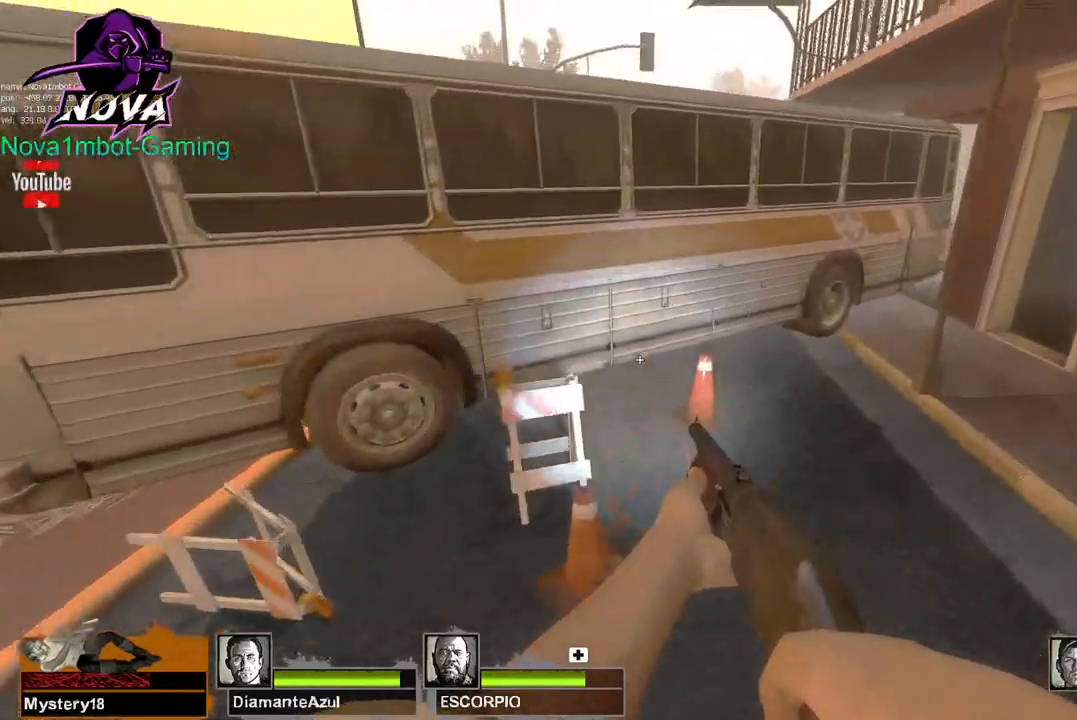
{"keys": ["d", "space"], "mouse": [], "events": [[434, "space", "down"]]}
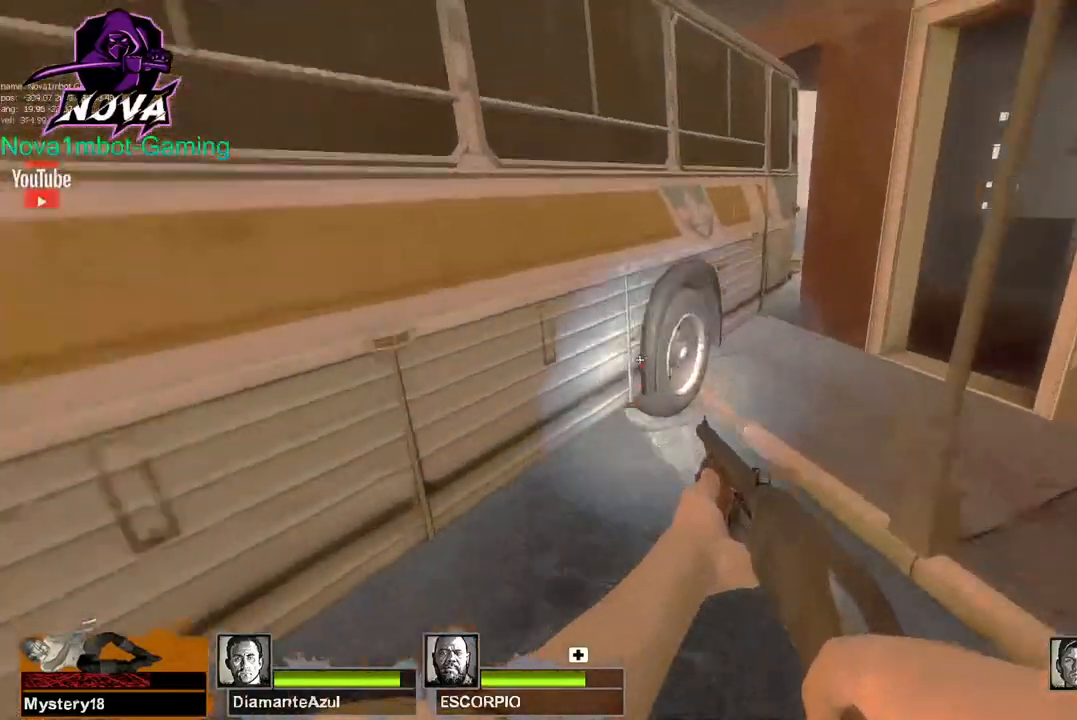
{"keys": ["d"], "mouse": [], "events": [[84, "space", "up"]]}
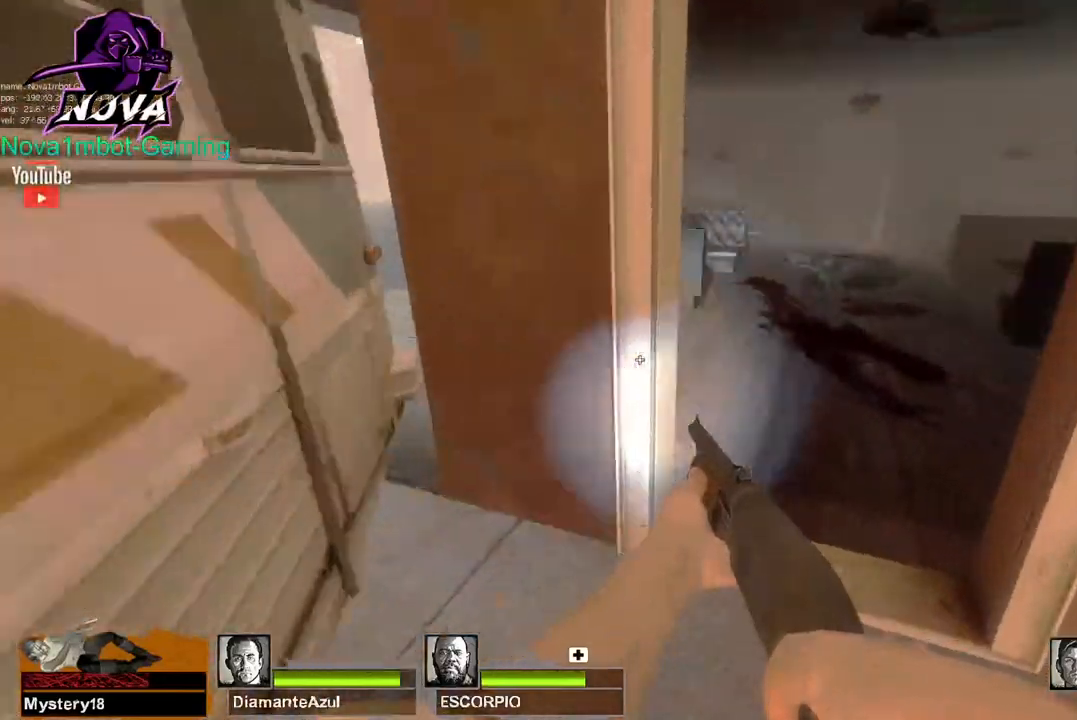
{"keys": ["d"], "mouse": [], "events": [[100, "space", "down"], [234, "space", "up"]]}
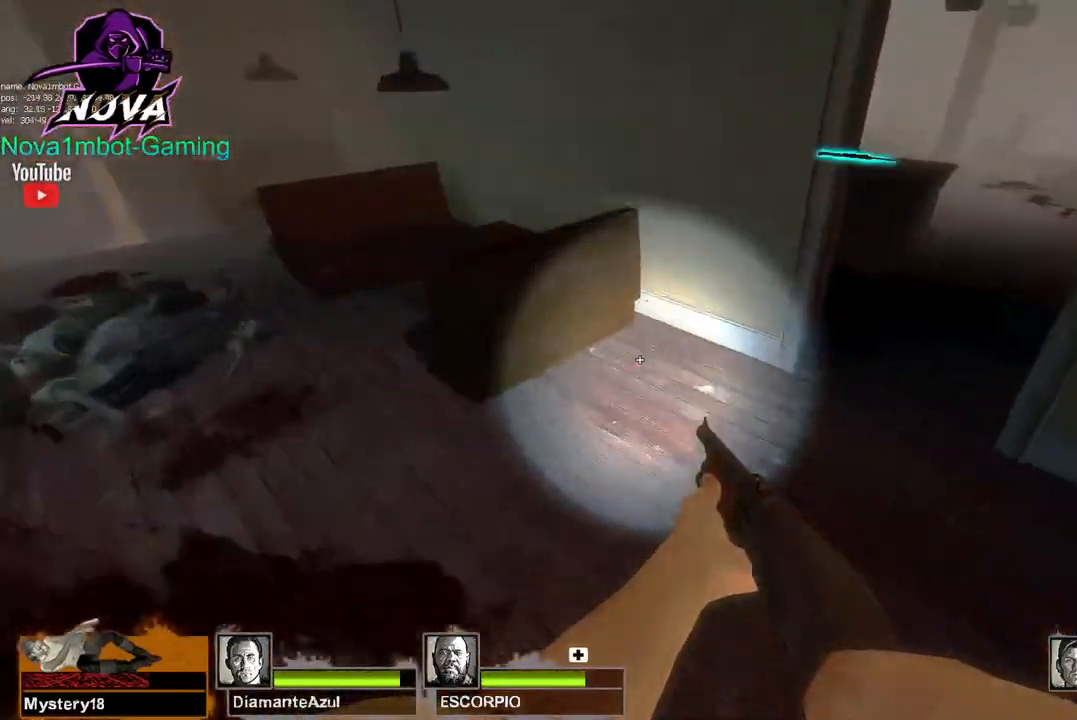
{"keys": ["a"], "mouse": [], "events": [[200, "space", "down"], [384, "d", "up"], [384, "space", "up"], [434, "a", "down"]]}
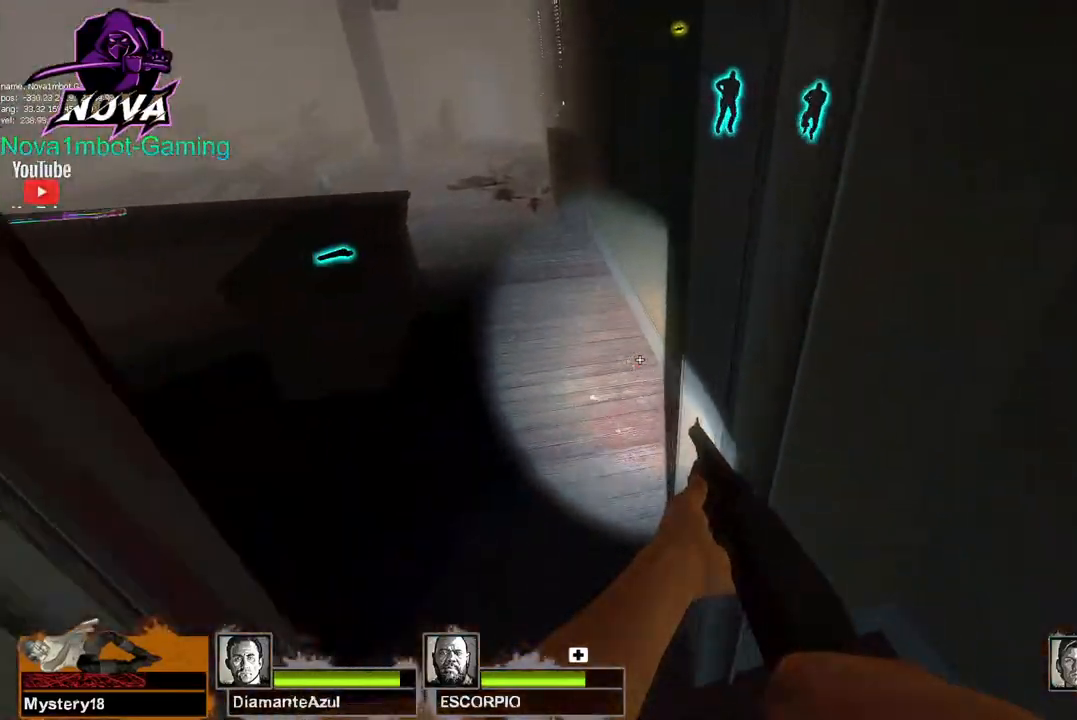
{"keys": ["w"], "mouse": [], "events": [[417, "a", "up"], [417, "d", "down"], [417, "w", "down"], [500, "d", "up"]]}
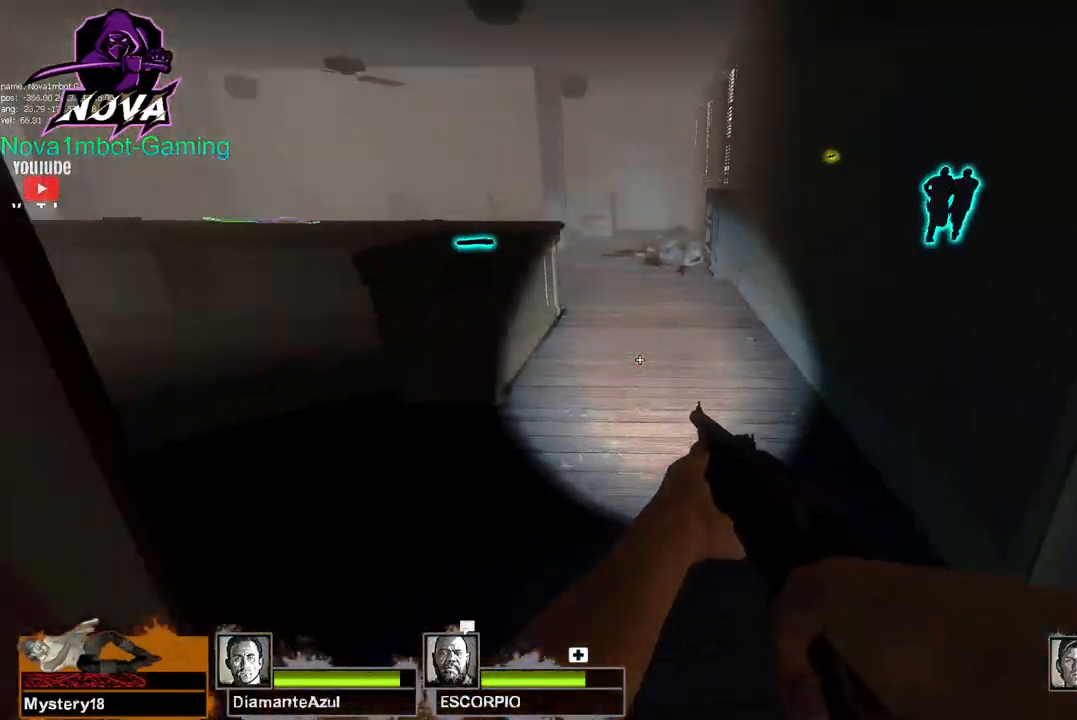
{"keys": ["w"], "mouse": [], "events": [[334, "d", "down"], [417, "d", "up"]]}
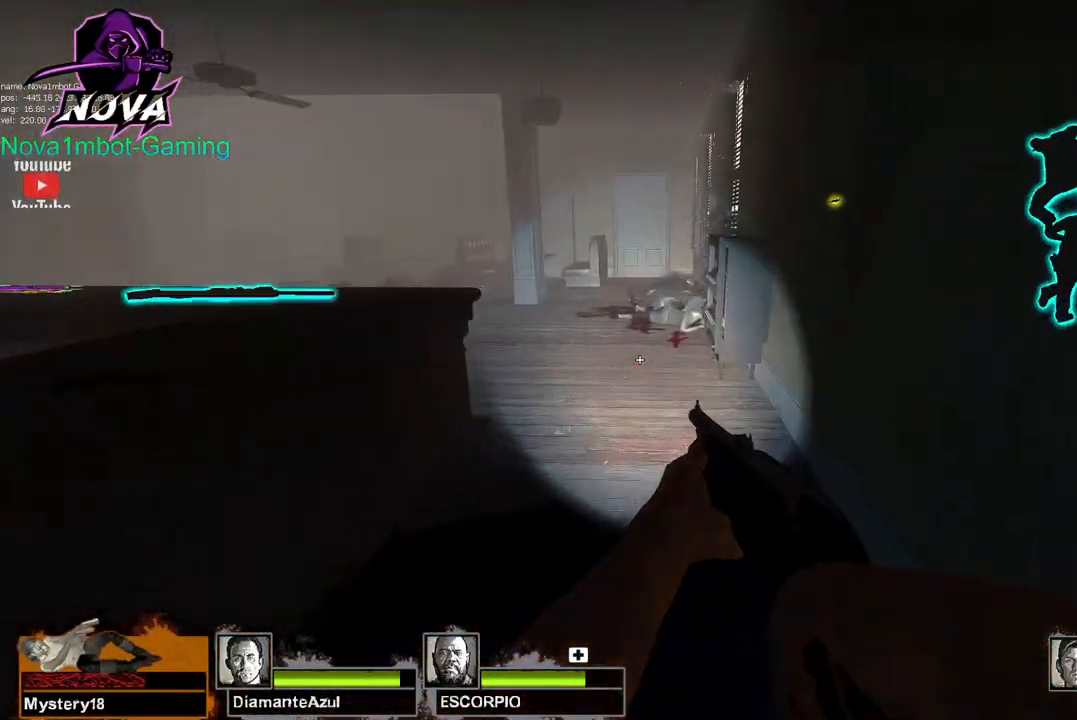
{"keys": ["a"], "mouse": [], "events": [[117, "space", "down"], [200, "a", "down"], [200, "w", "up"], [250, "space", "up"]]}
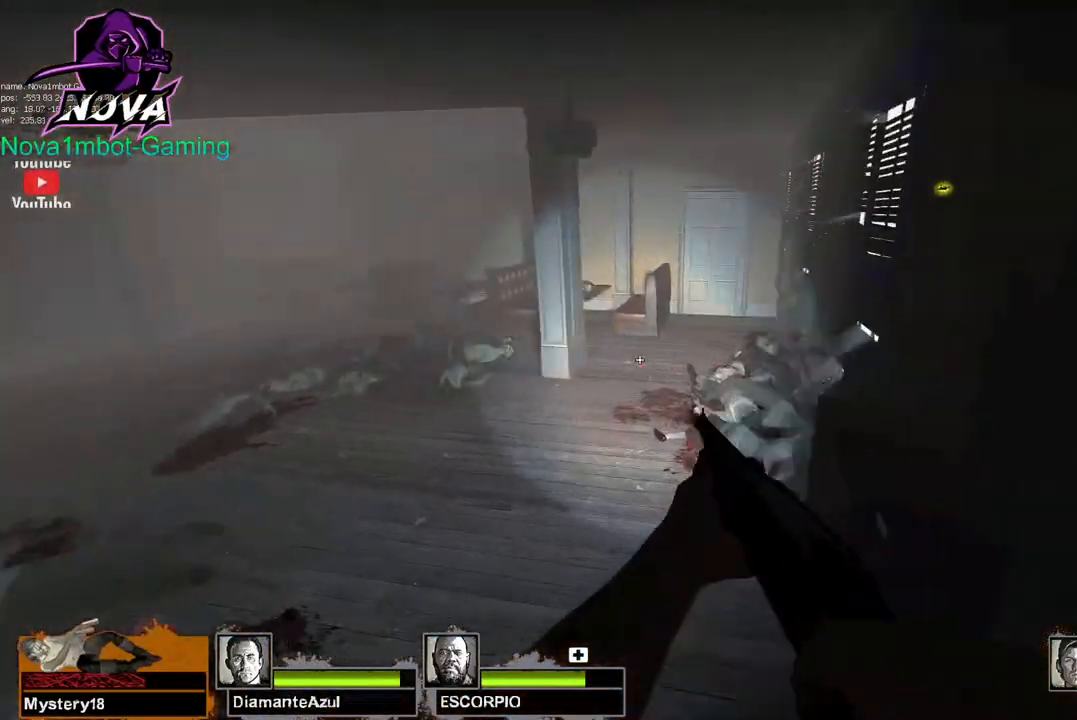
{"keys": ["a", "w"], "mouse": [], "events": [[267, "space", "down"], [400, "space", "up"], [500, "w", "down"]]}
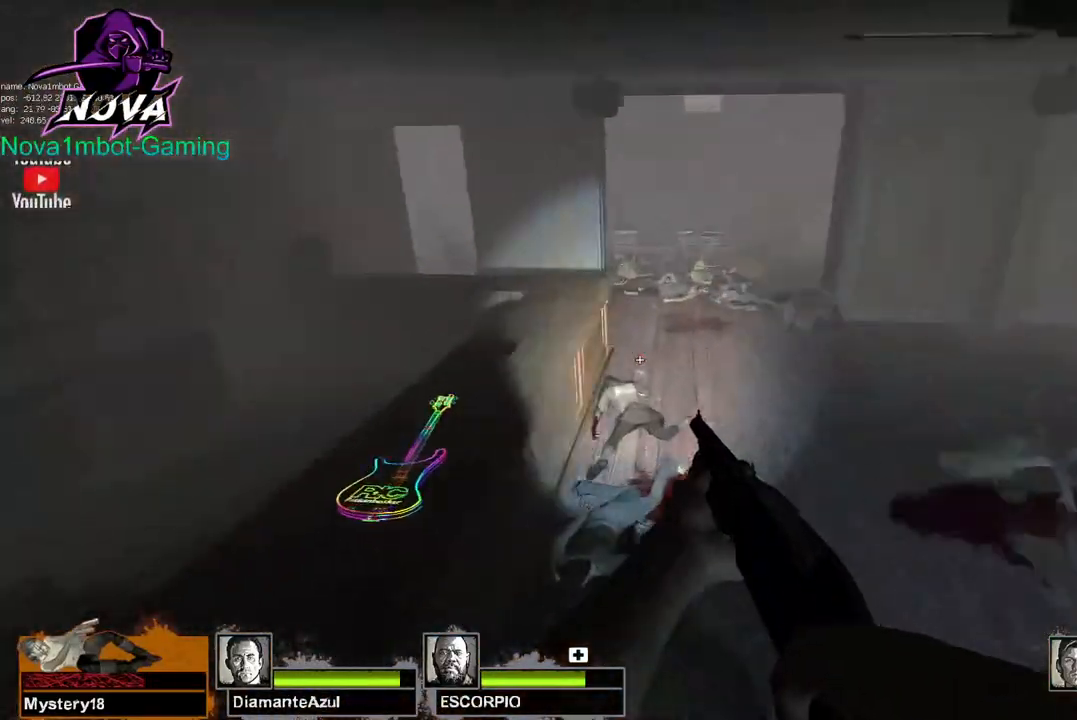
{"keys": ["w"], "mouse": [], "events": [[50, "a", "up"], [284, "e", "down"], [384, "e", "up"]]}